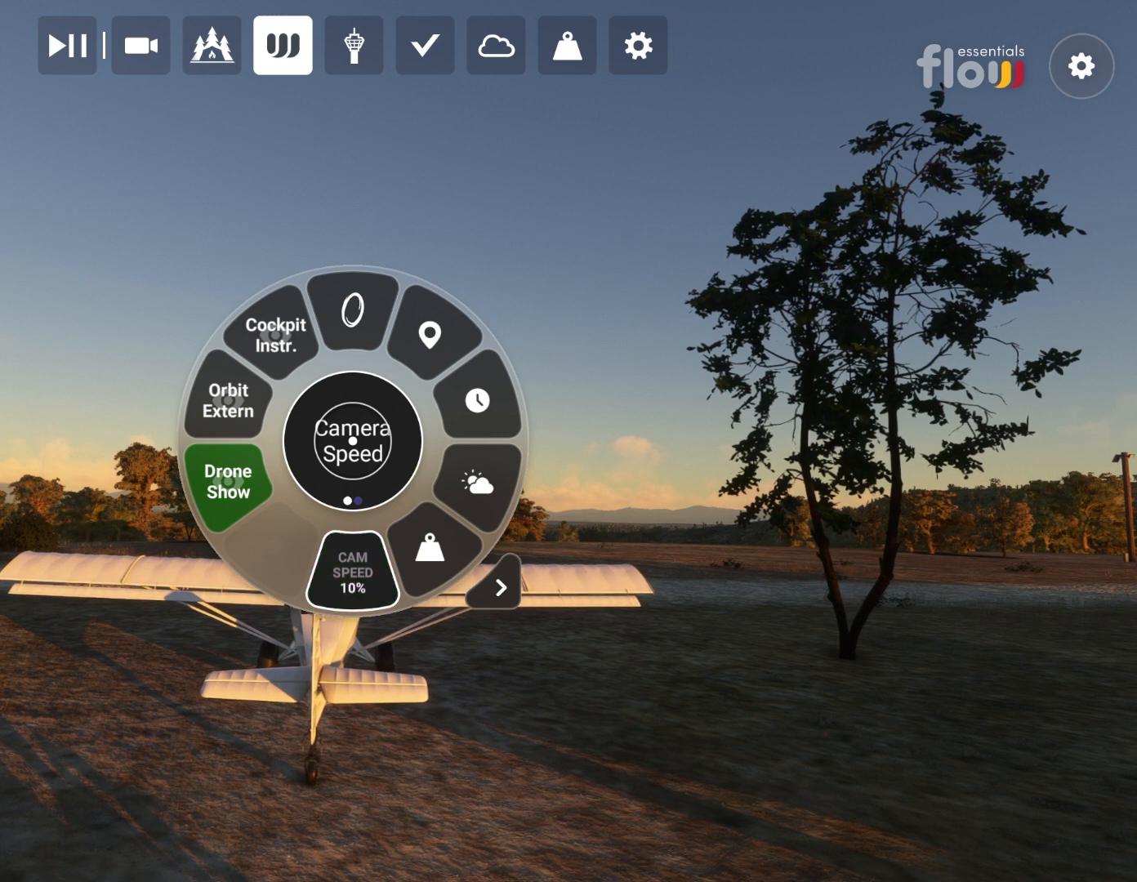
Gameplay with a controller (Xbox layout); each line is a JSON object with the inputs held at the frame after it. "events" lists button and stick changes between this image and that frame as [ms after this image, input, new state], when the widget could be followed in between.
{"buttons": [], "left_stick": "center", "right_stick": "center", "events": [[167, "right_stick", "center"]]}
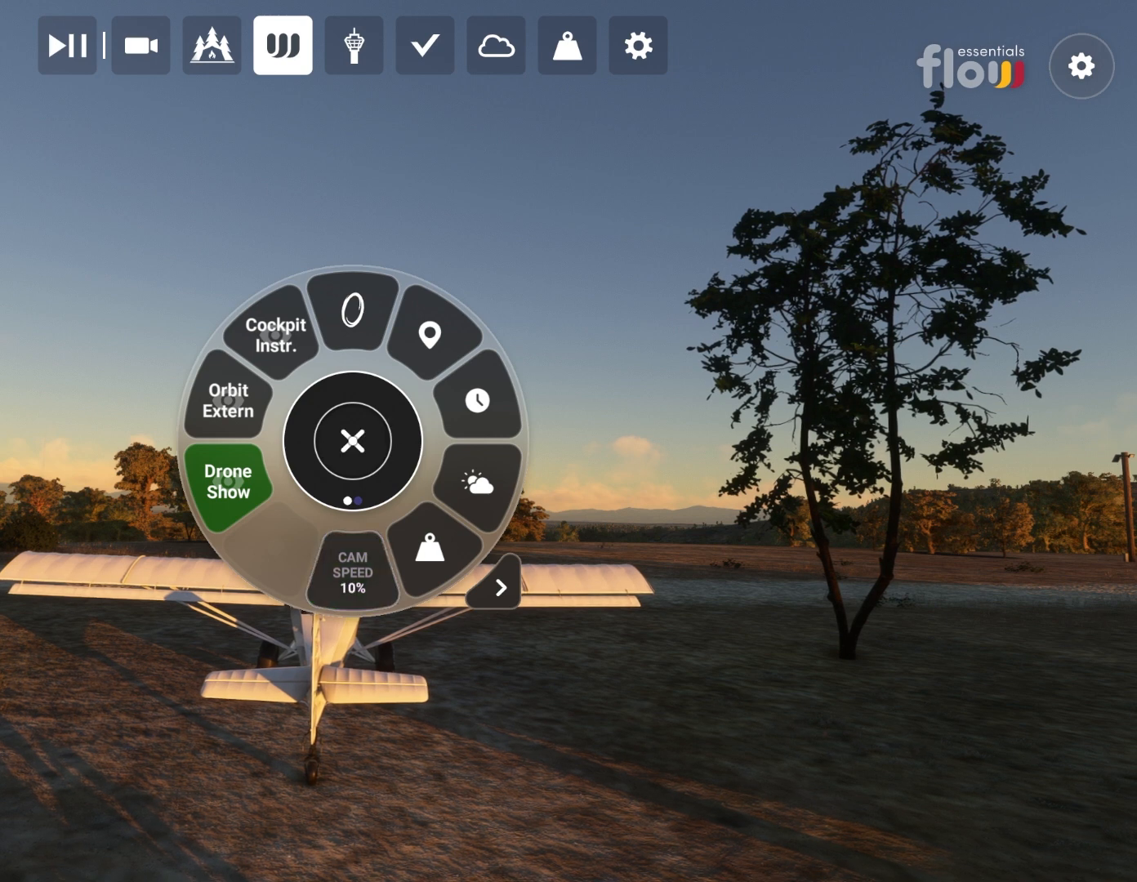
{"buttons": [], "left_stick": "center", "right_stick": "center", "events": [[367, "A", "down"], [467, "A", "up"]]}
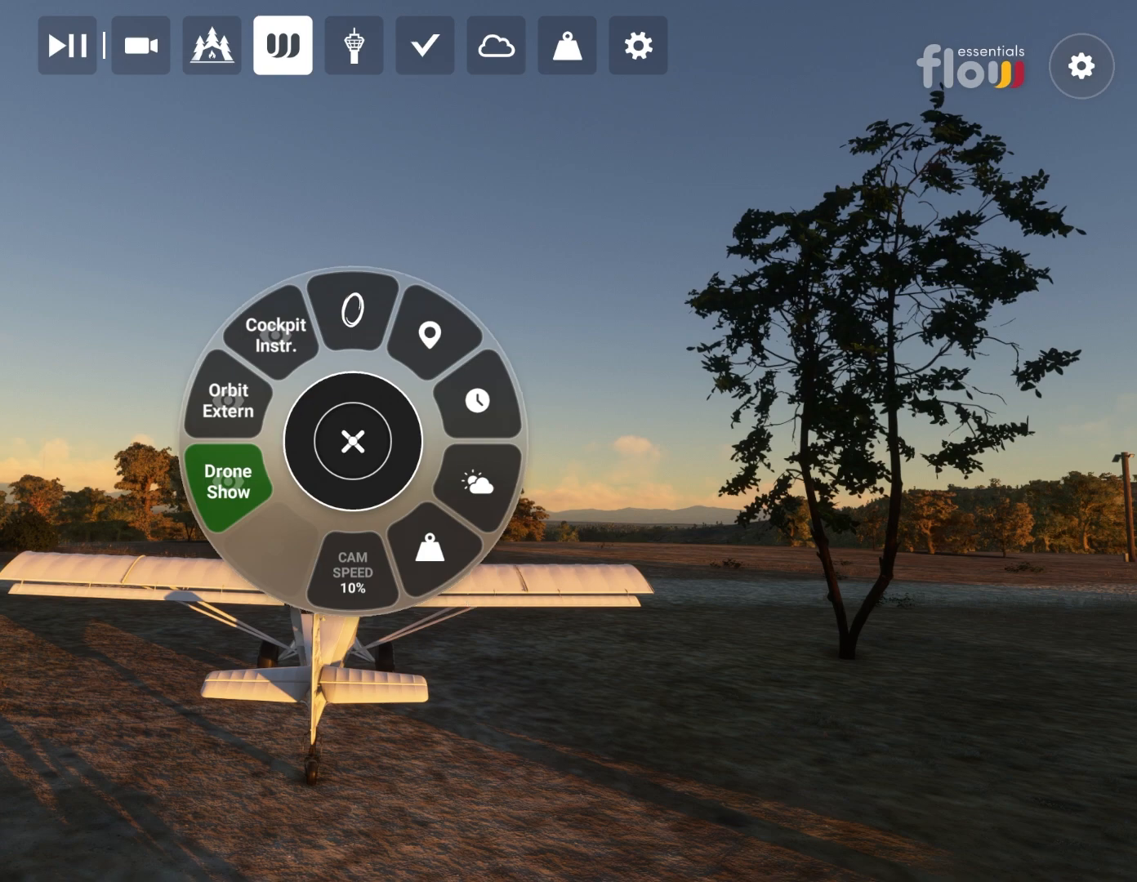
{"buttons": [], "left_stick": "center", "right_stick": "center", "events": []}
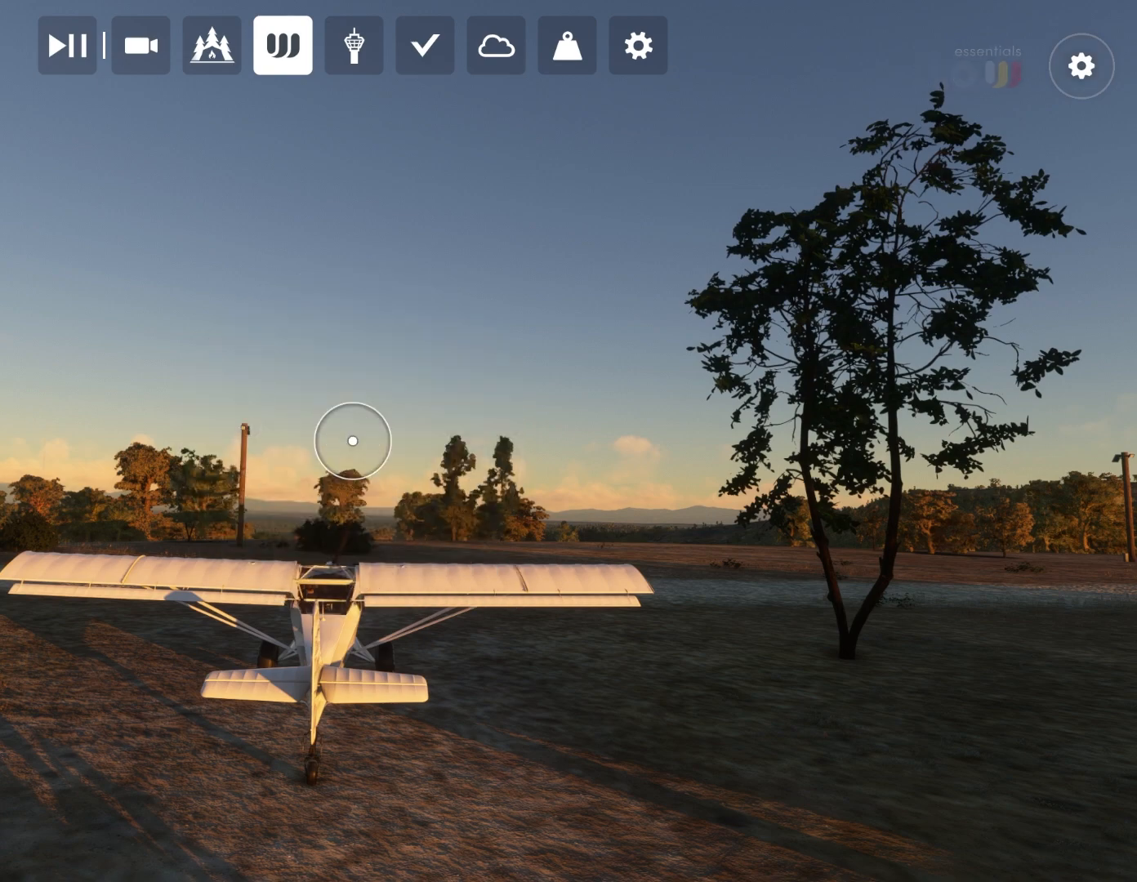
{"buttons": [], "left_stick": "center", "right_stick": "center", "events": [[33, "L3", "down"], [200, "L3", "up"]]}
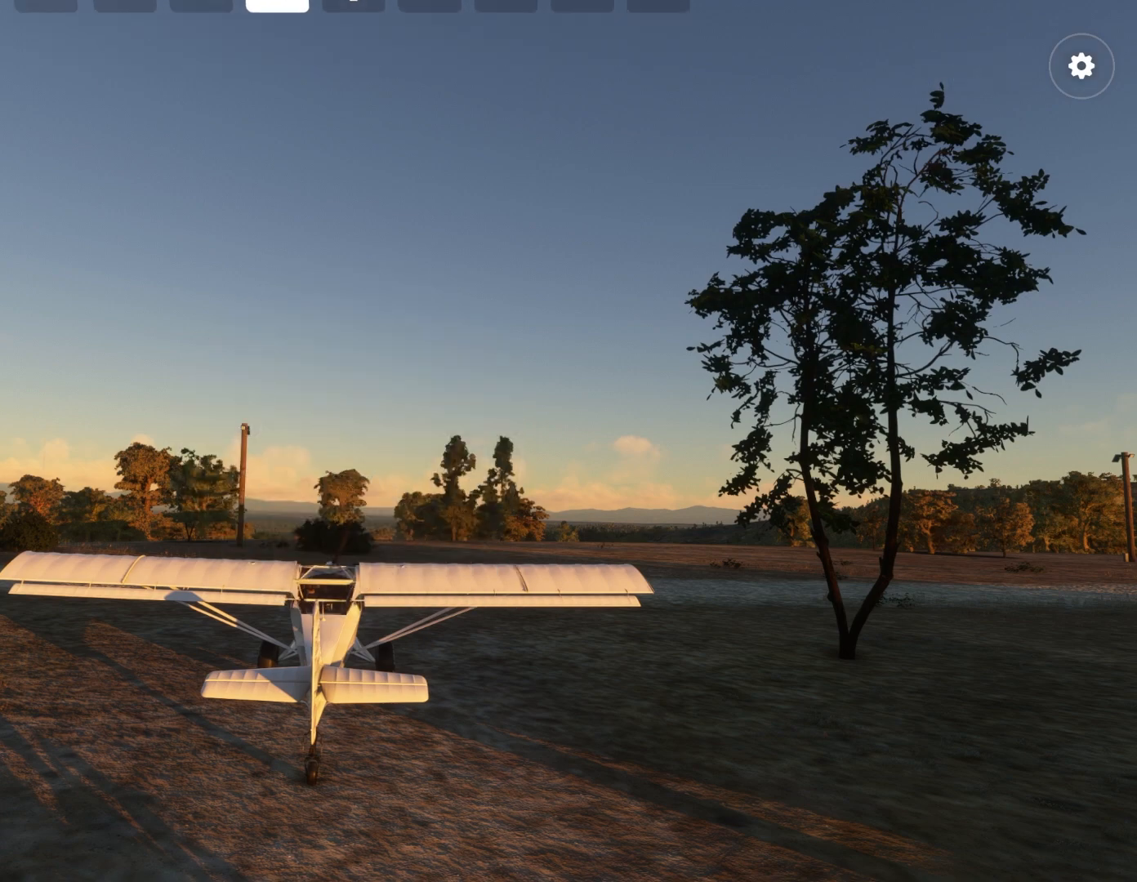
{"buttons": [], "left_stick": "center", "right_stick": "center", "events": []}
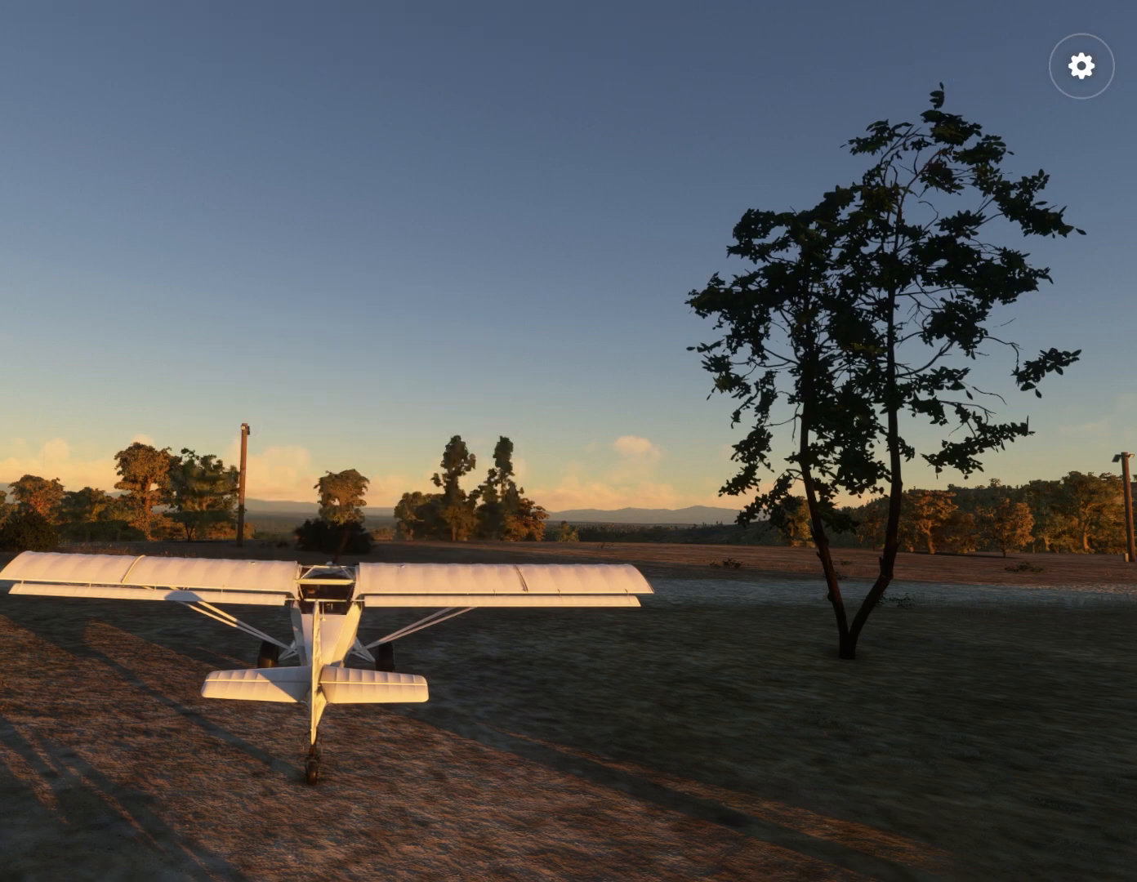
{"buttons": [], "left_stick": "left", "right_stick": "right", "events": [[433, "right_stick", "right"], [500, "left_stick", "left"]]}
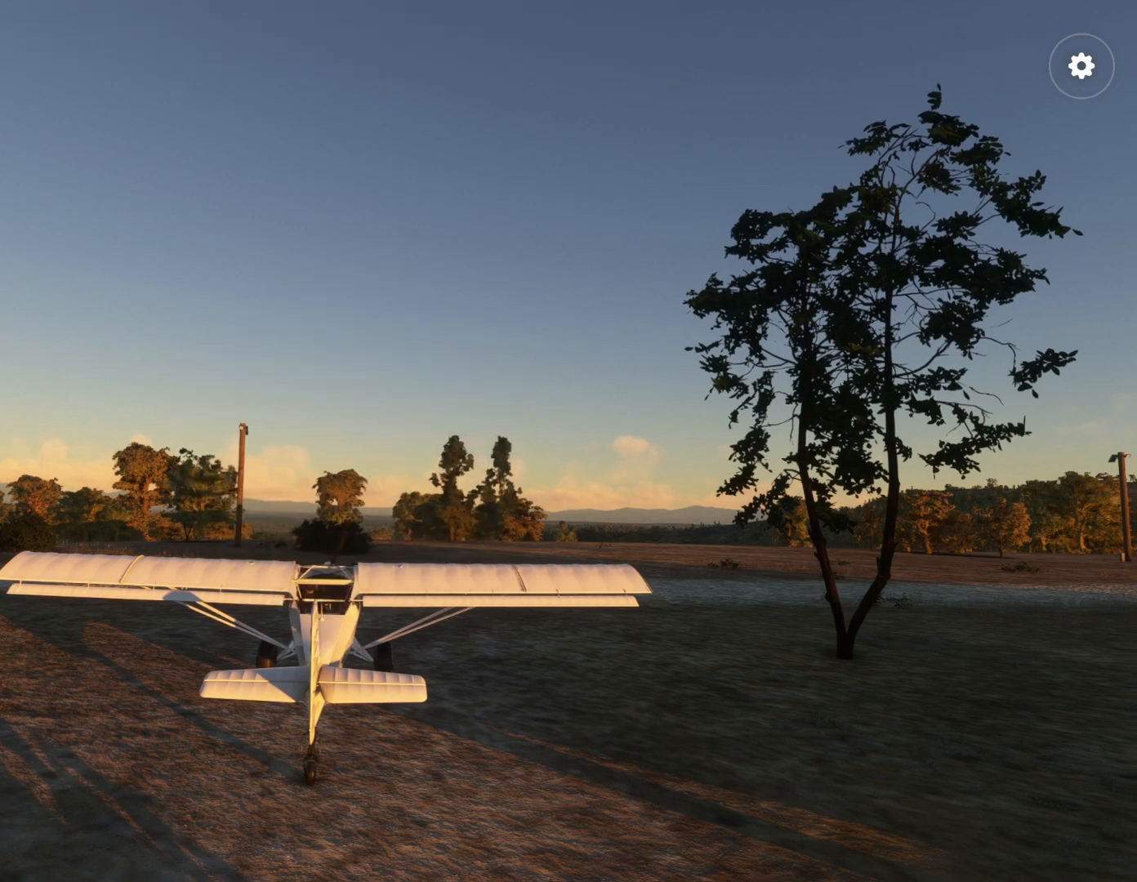
{"buttons": [], "left_stick": "left", "right_stick": "right", "events": [[33, "right_stick", "center"], [133, "right_stick", "right"]]}
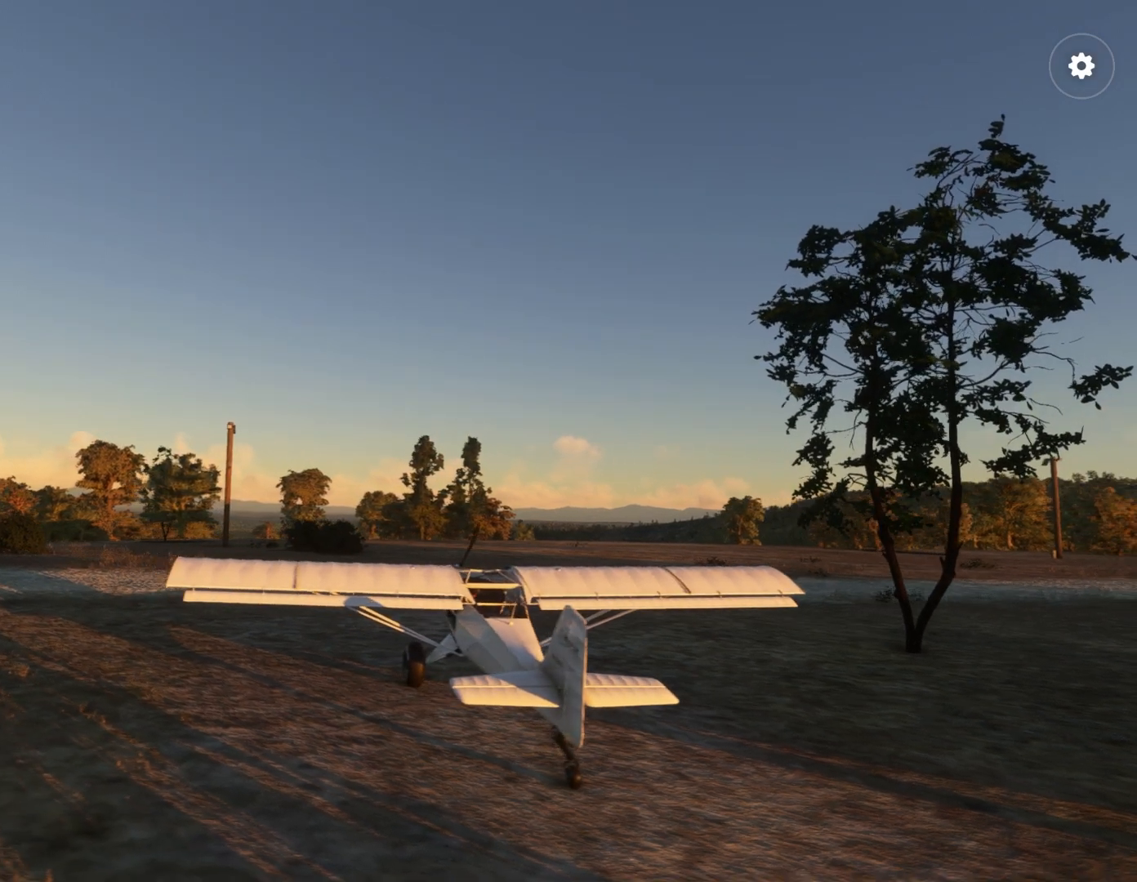
{"buttons": [], "left_stick": "up-left", "right_stick": "right", "events": [[100, "left_stick", "up-left"]]}
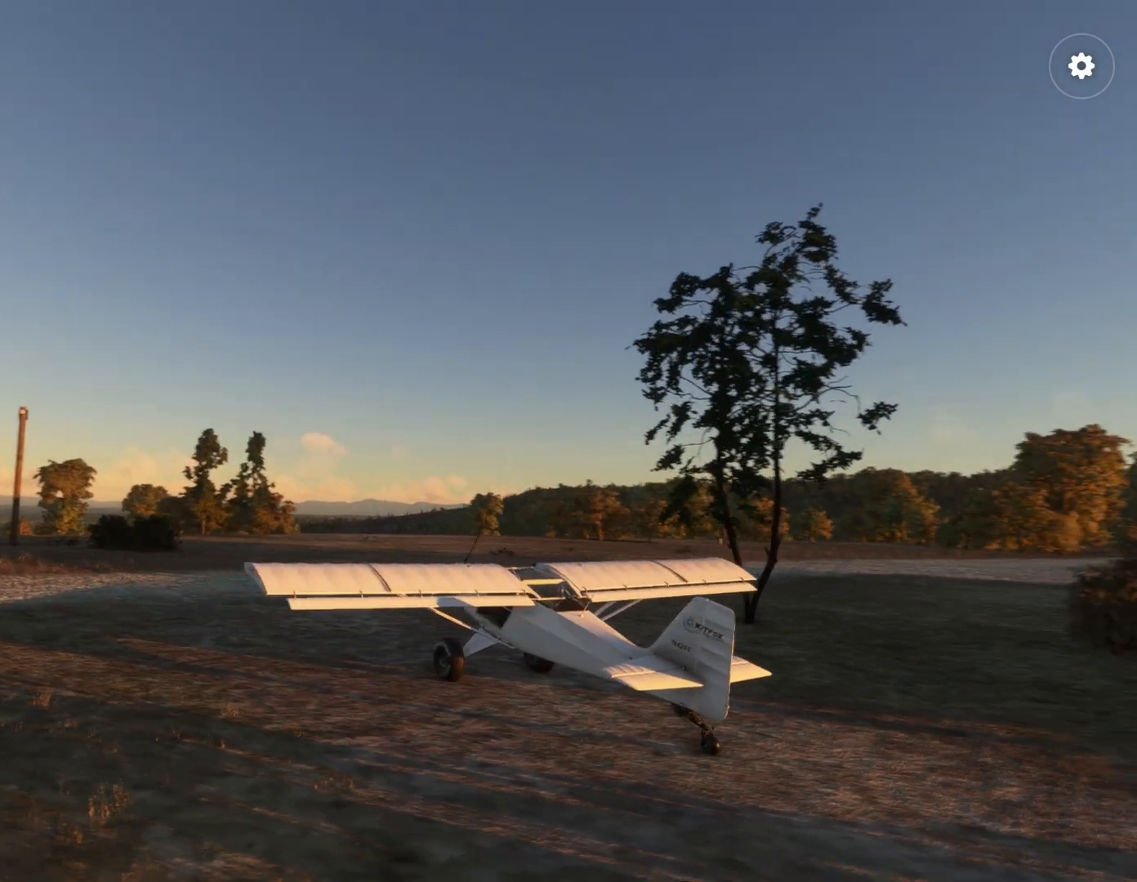
{"buttons": [], "left_stick": "up-left", "right_stick": "right", "events": []}
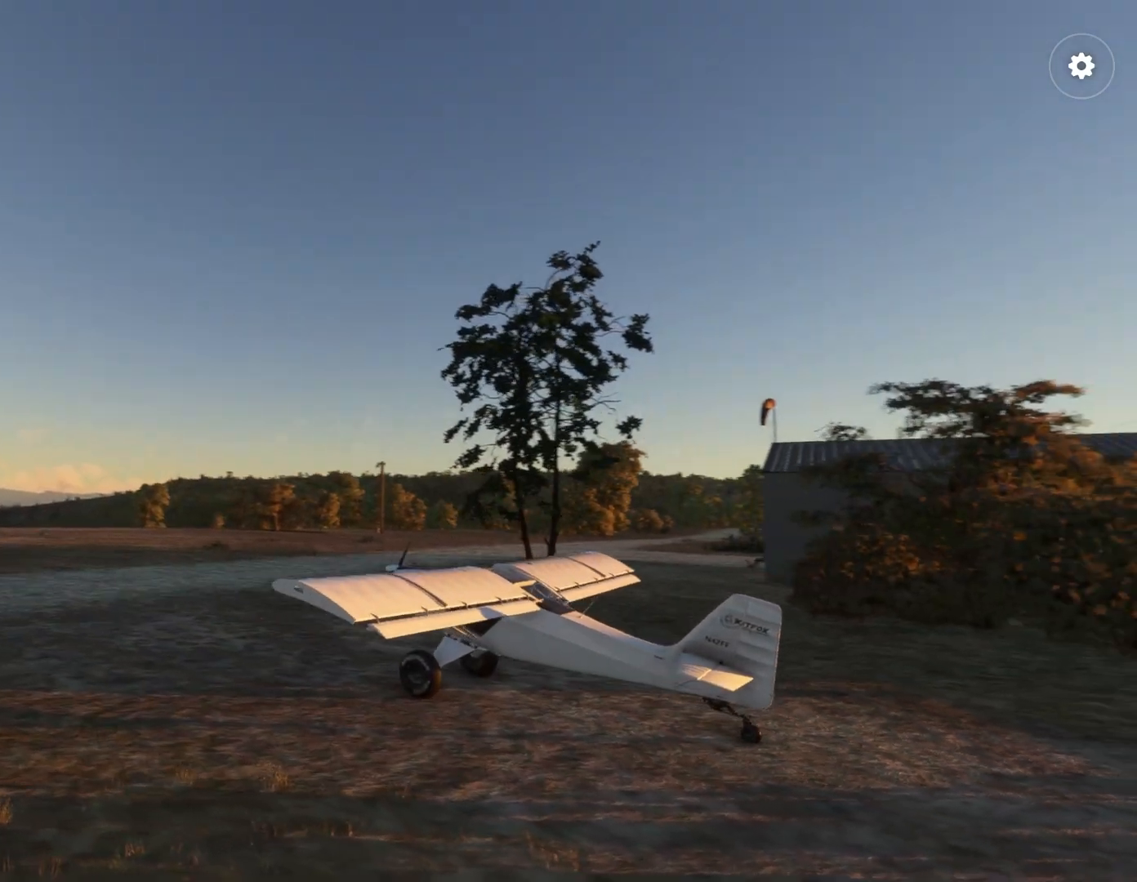
{"buttons": [], "left_stick": "up-left", "right_stick": "right", "events": []}
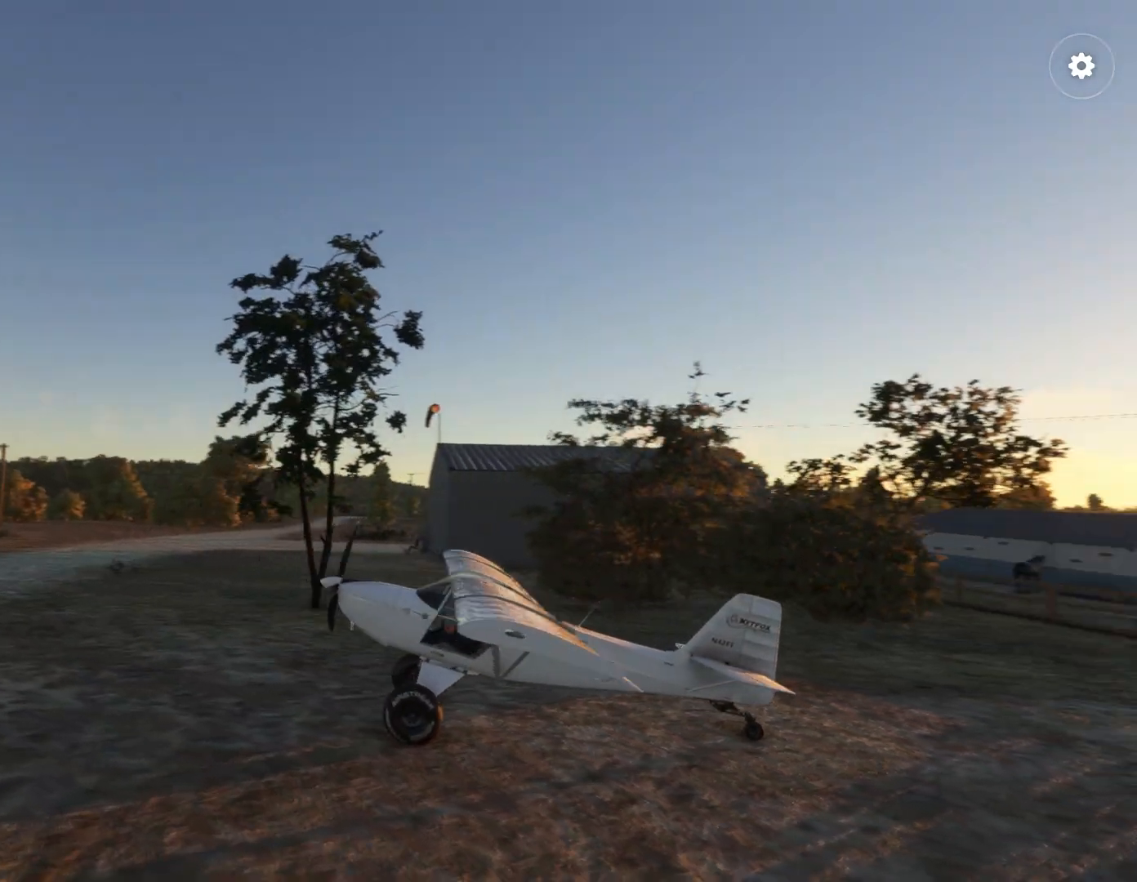
{"buttons": ["R2"], "left_stick": "left", "right_stick": "down-right", "events": [[267, "left_stick", "left"], [333, "R2", "down"], [500, "right_stick", "down-right"]]}
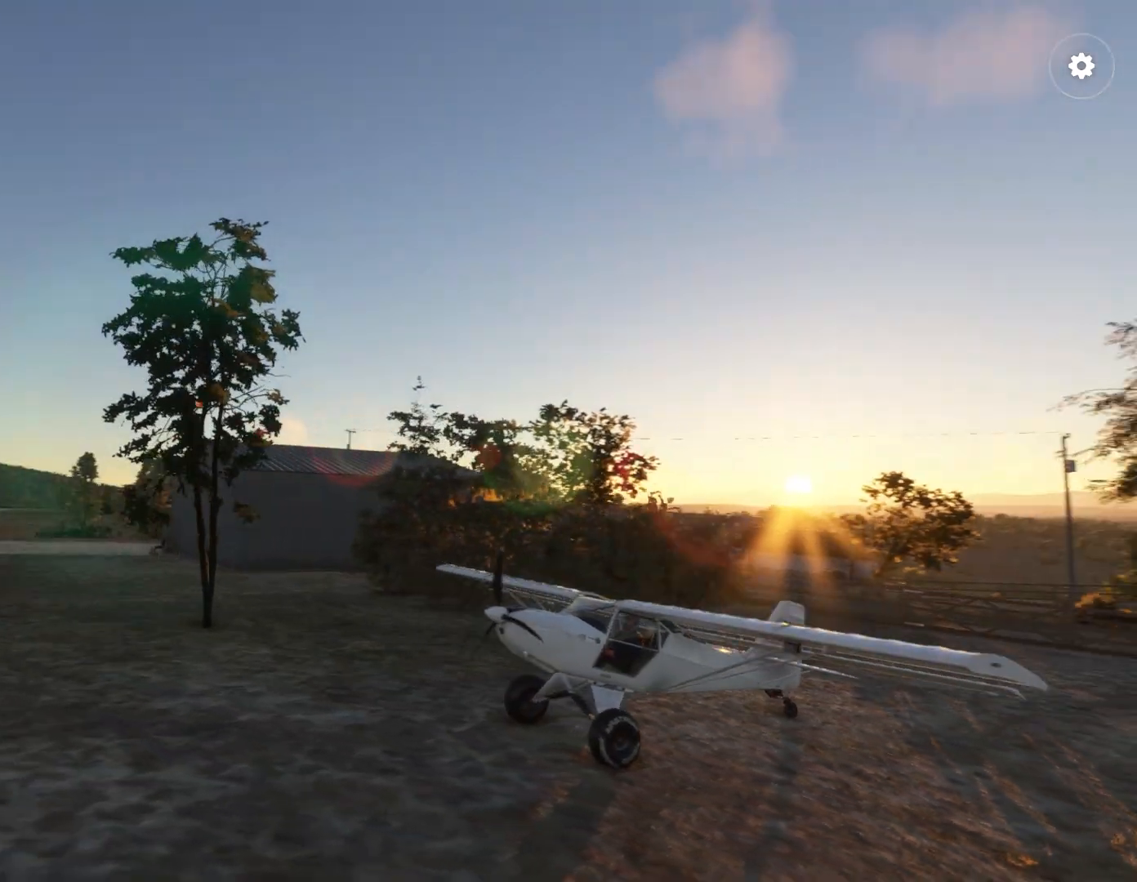
{"buttons": ["R2"], "left_stick": "left", "right_stick": "down-right", "events": []}
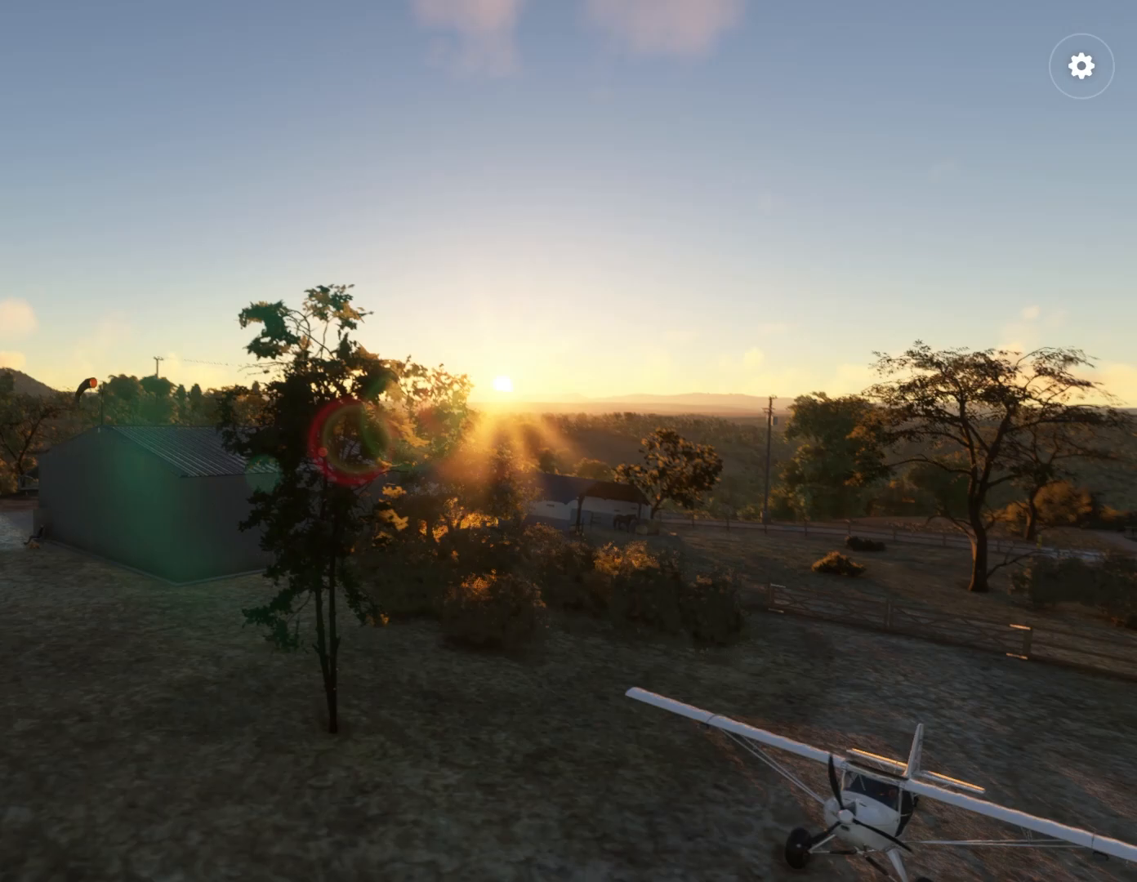
{"buttons": ["R2"], "left_stick": "left", "right_stick": "down-right", "events": []}
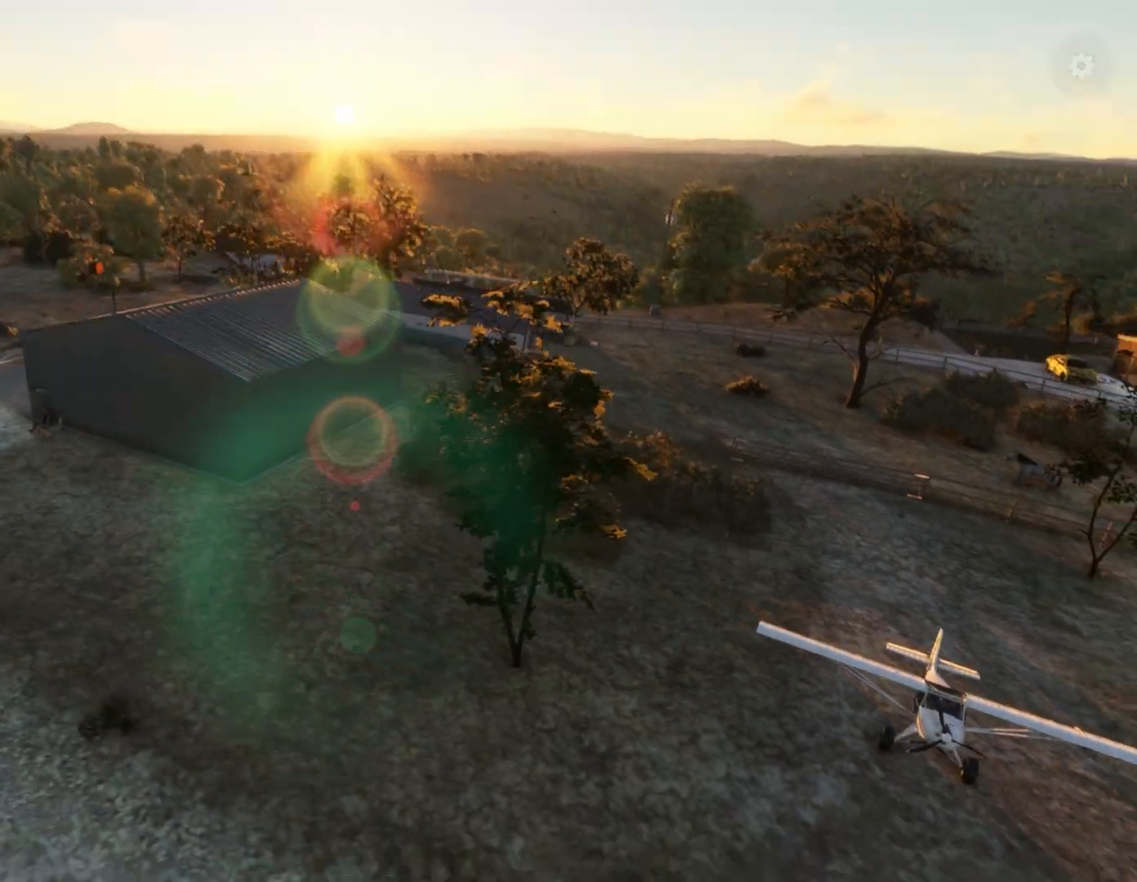
{"buttons": ["R2"], "left_stick": "left", "right_stick": "right", "events": [[233, "right_stick", "right"]]}
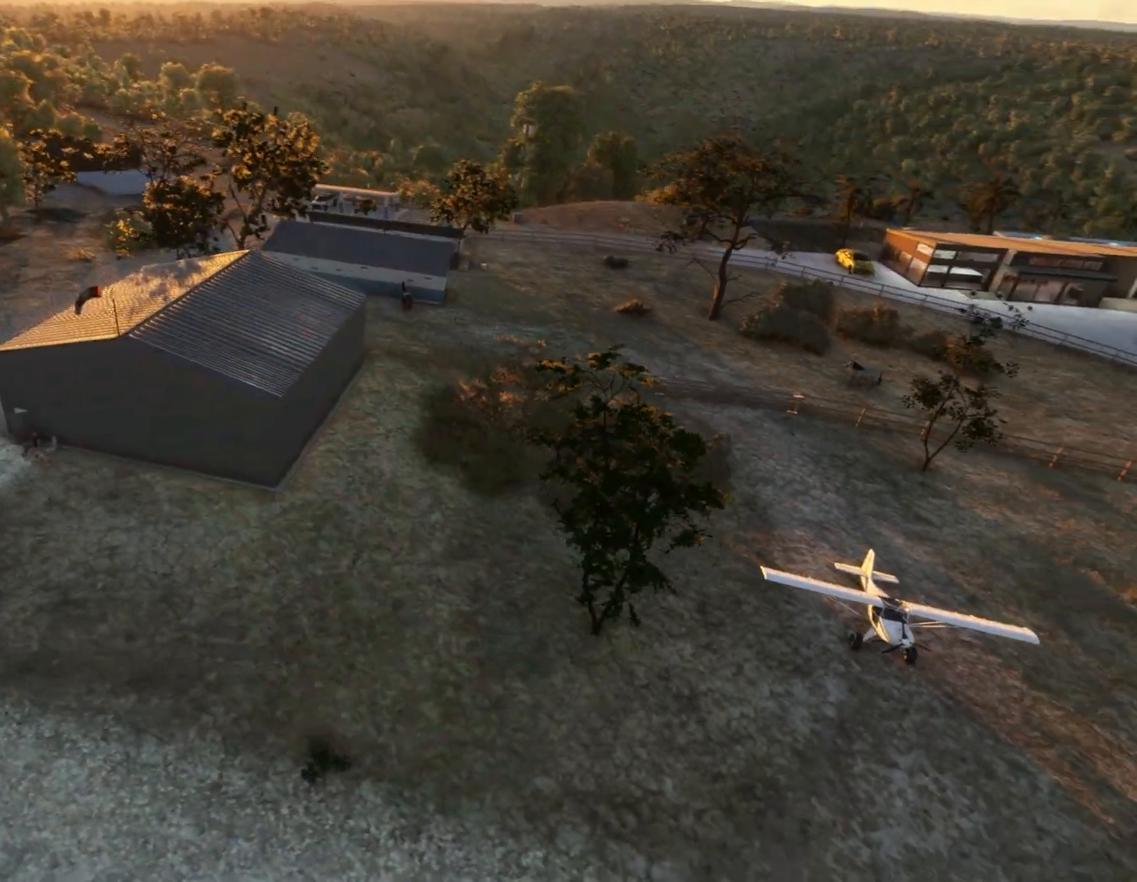
{"buttons": ["R2"], "left_stick": "left", "right_stick": "right", "events": []}
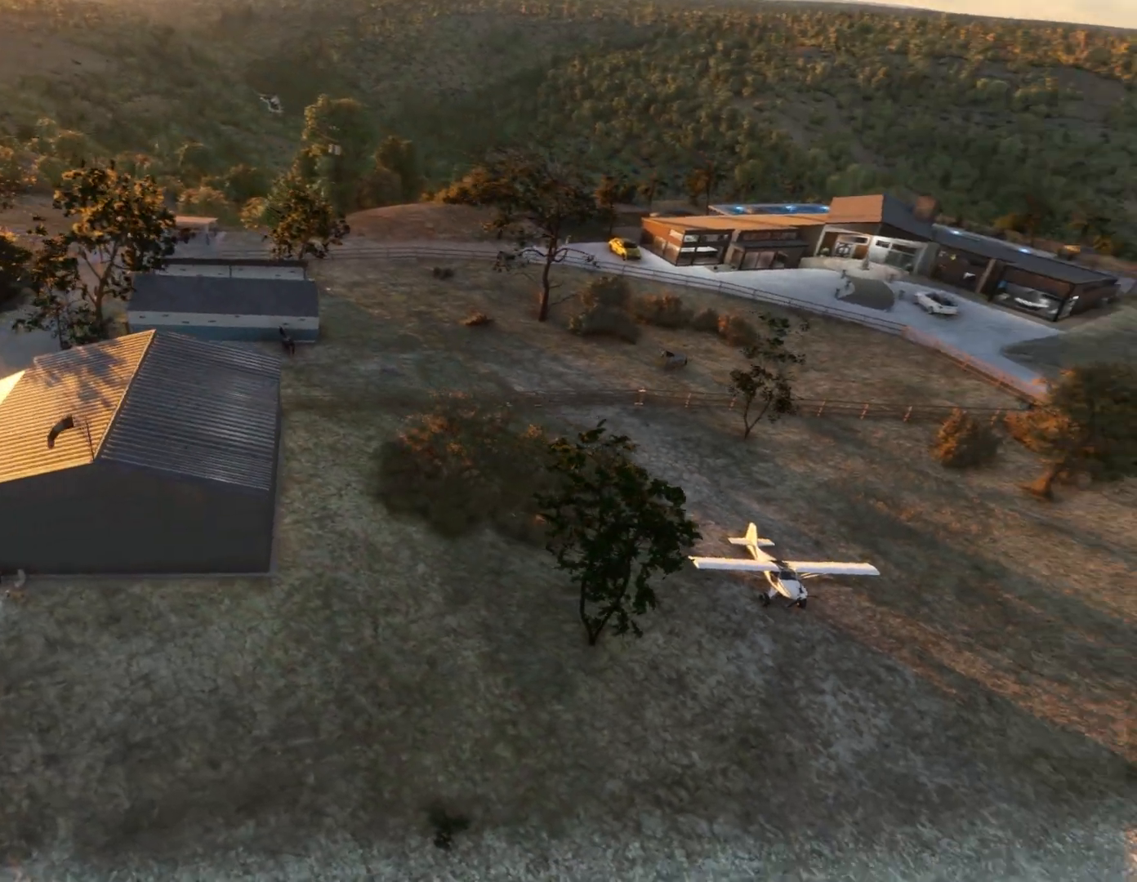
{"buttons": ["R2"], "left_stick": "left", "right_stick": "right", "events": []}
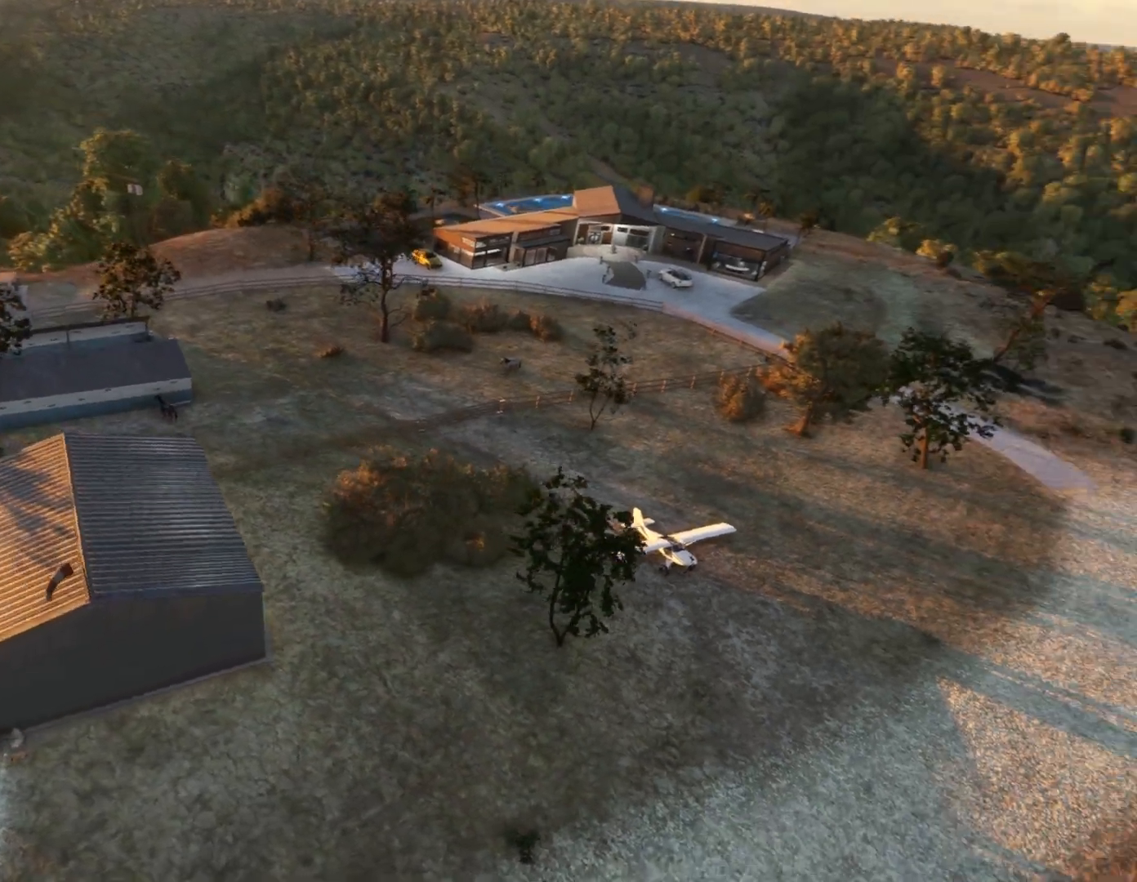
{"buttons": ["R2"], "left_stick": "left", "right_stick": "right", "events": [[167, "B", "down"], [433, "B", "up"]]}
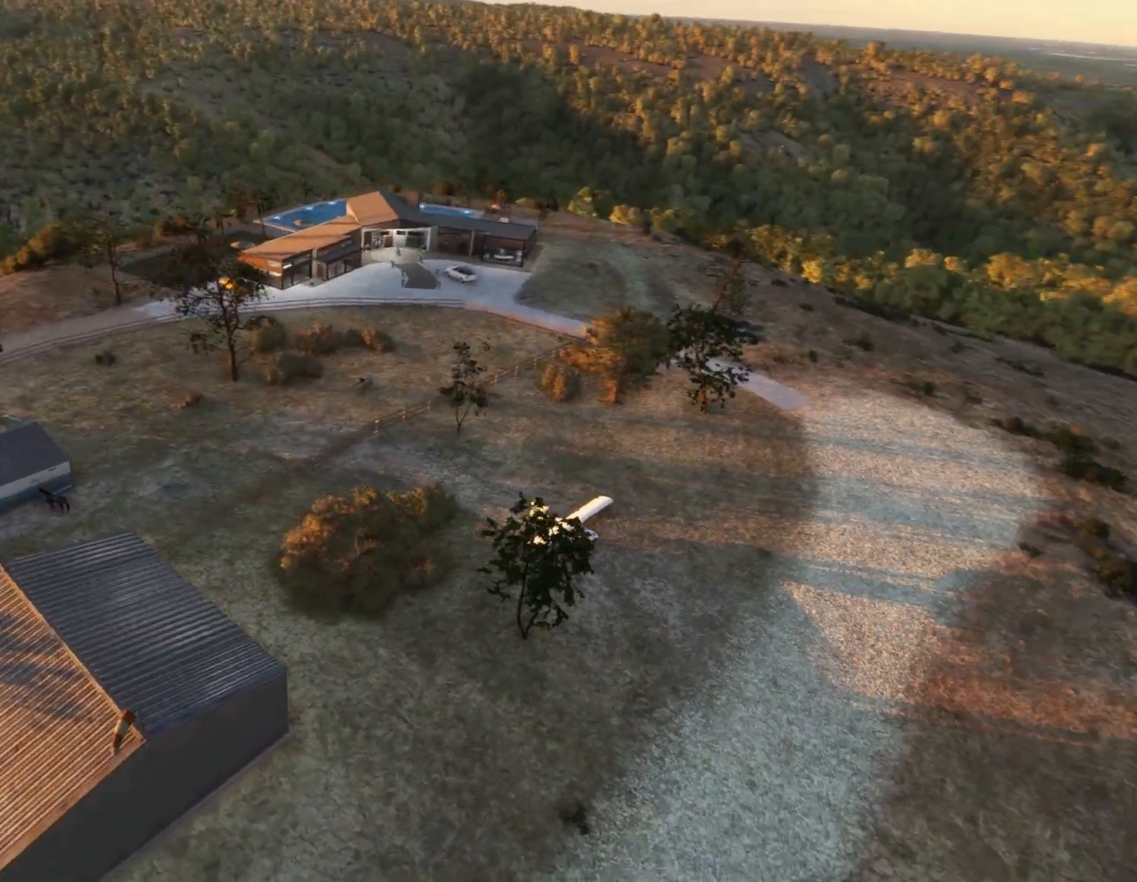
{"buttons": ["R2"], "left_stick": "left", "right_stick": "right", "events": []}
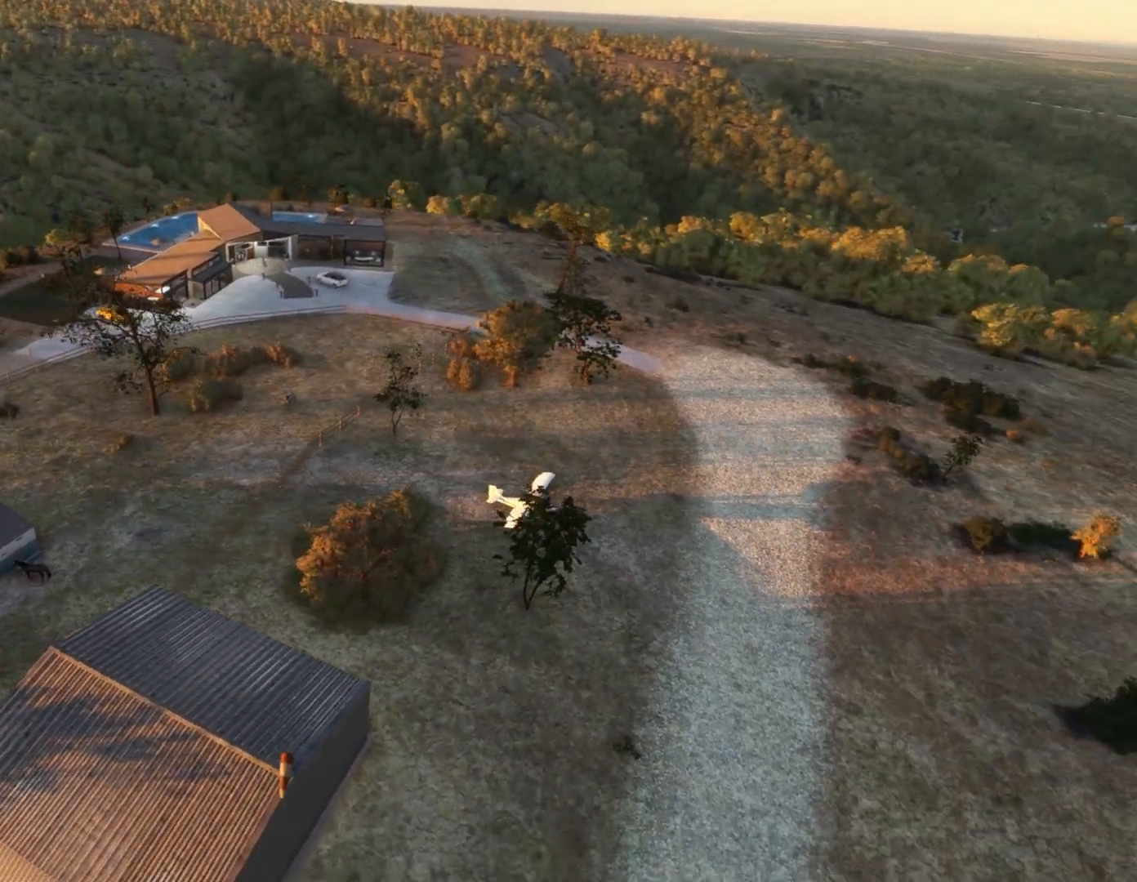
{"buttons": ["R2"], "left_stick": "left", "right_stick": "right", "events": []}
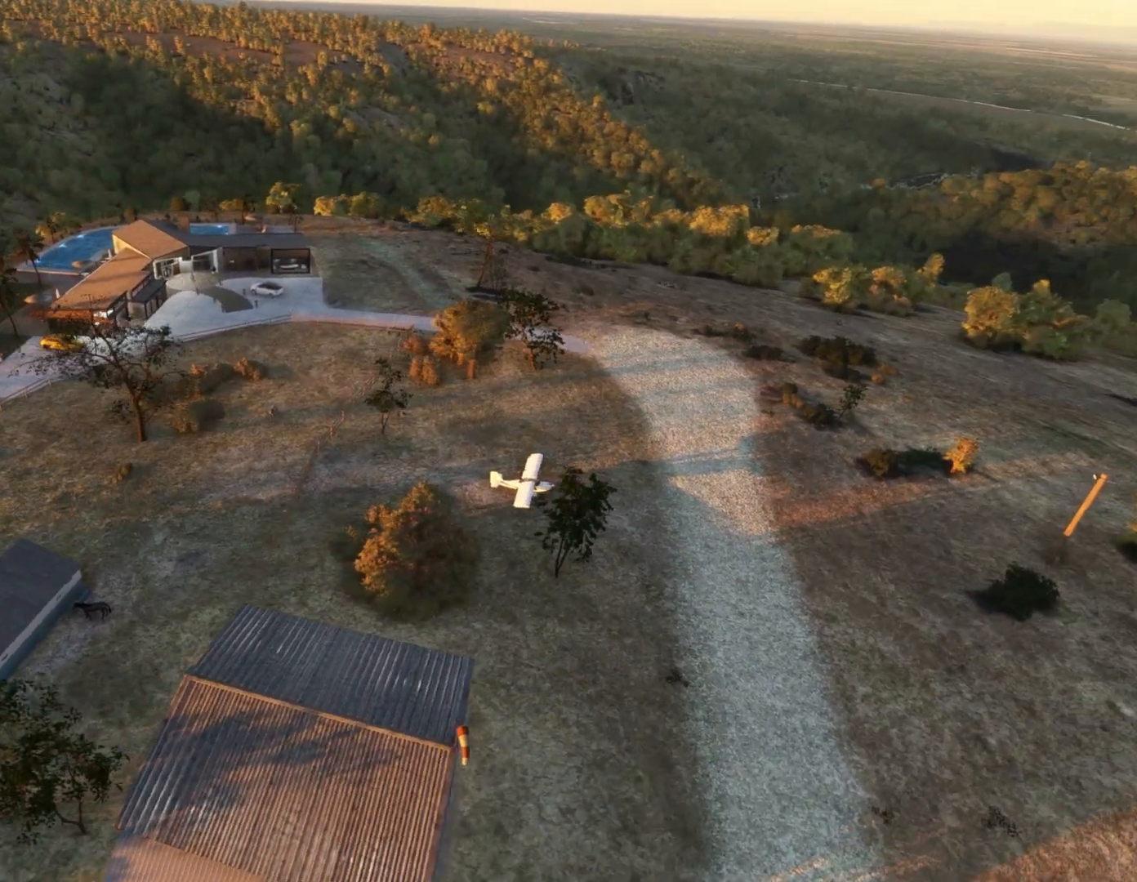
{"buttons": ["R2"], "left_stick": "left", "right_stick": "right", "events": []}
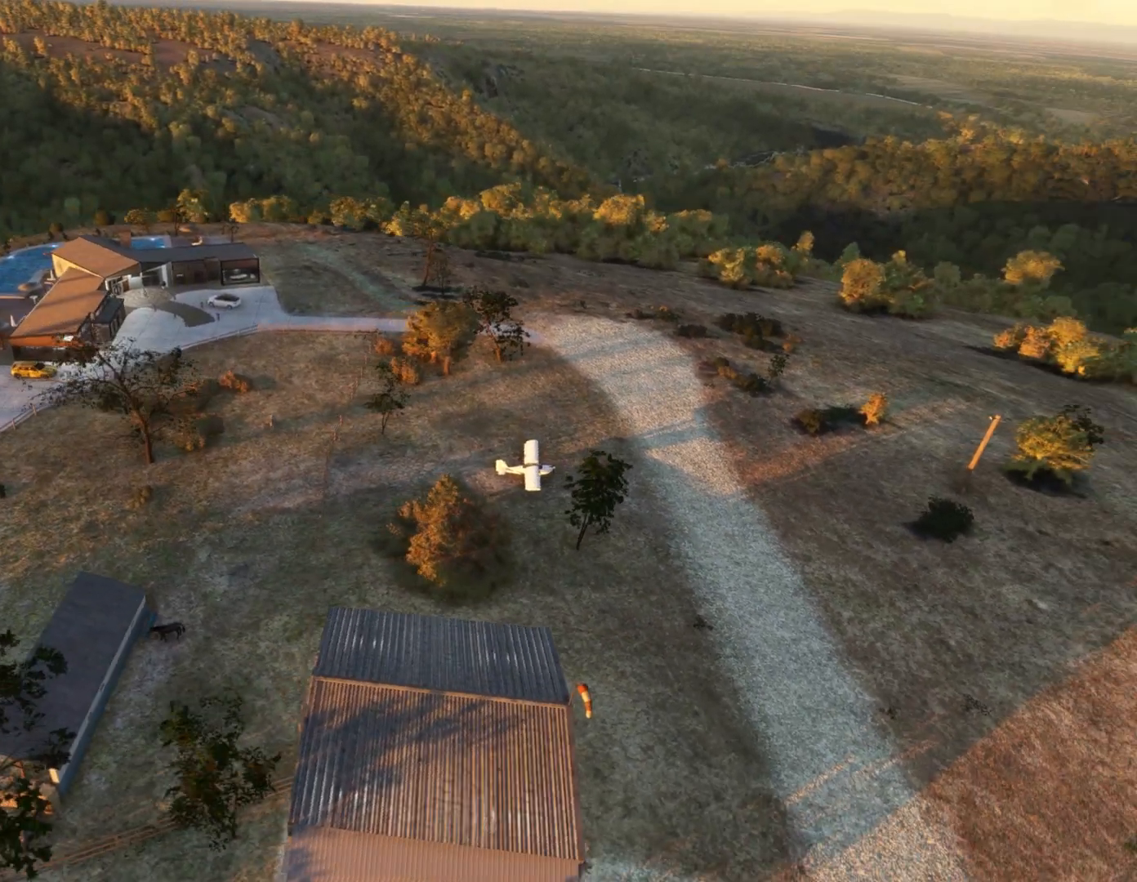
{"buttons": ["R2"], "left_stick": "left", "right_stick": "right", "events": []}
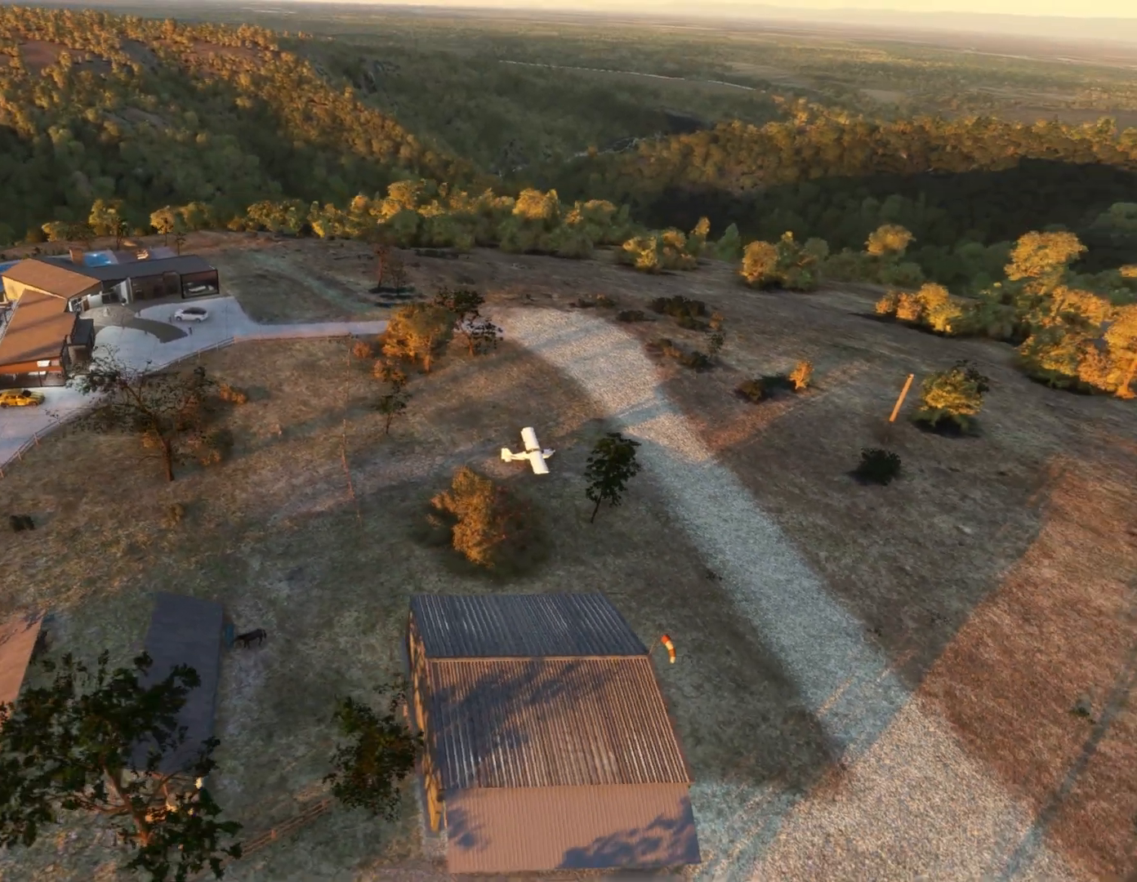
{"buttons": ["R2"], "left_stick": "left", "right_stick": "right", "events": [[400, "R2", "up"], [500, "R2", "down"]]}
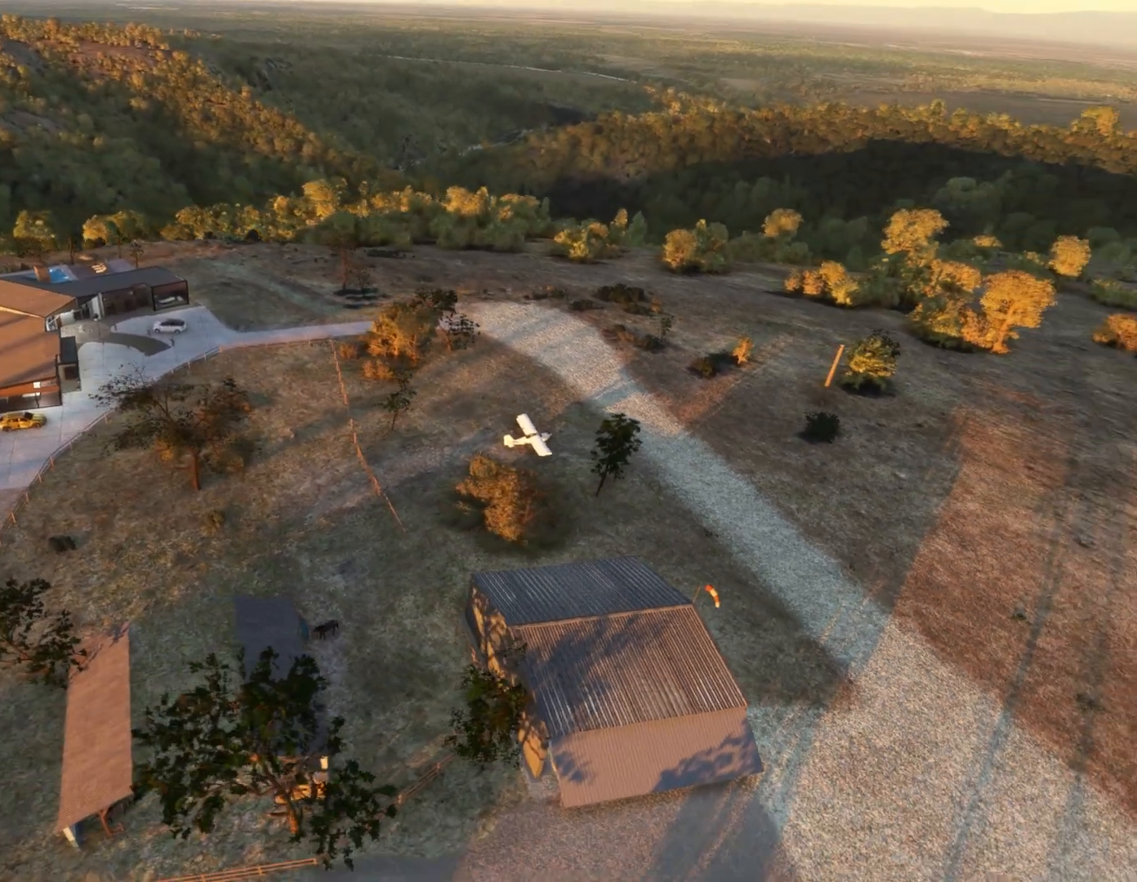
{"buttons": ["R2"], "left_stick": "left", "right_stick": "right", "events": []}
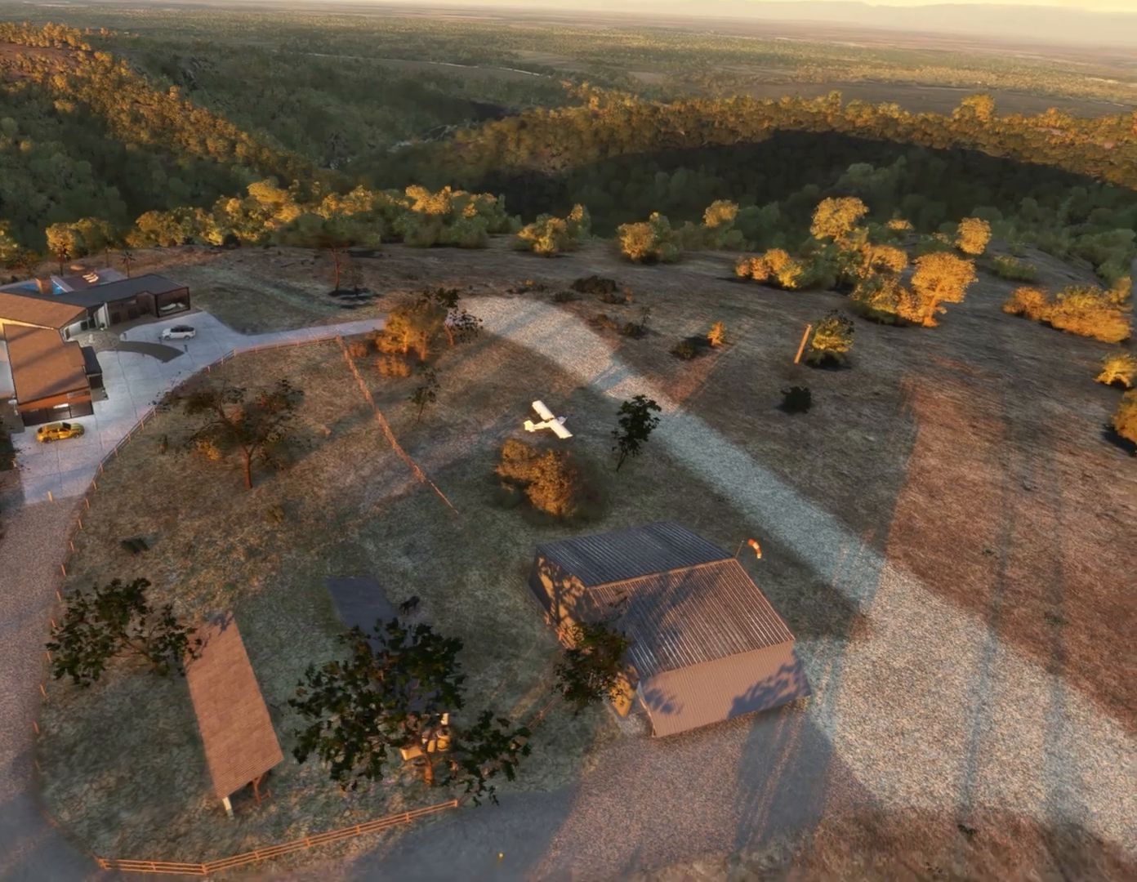
{"buttons": [], "left_stick": "left", "right_stick": "right", "events": [[500, "R2", "up"]]}
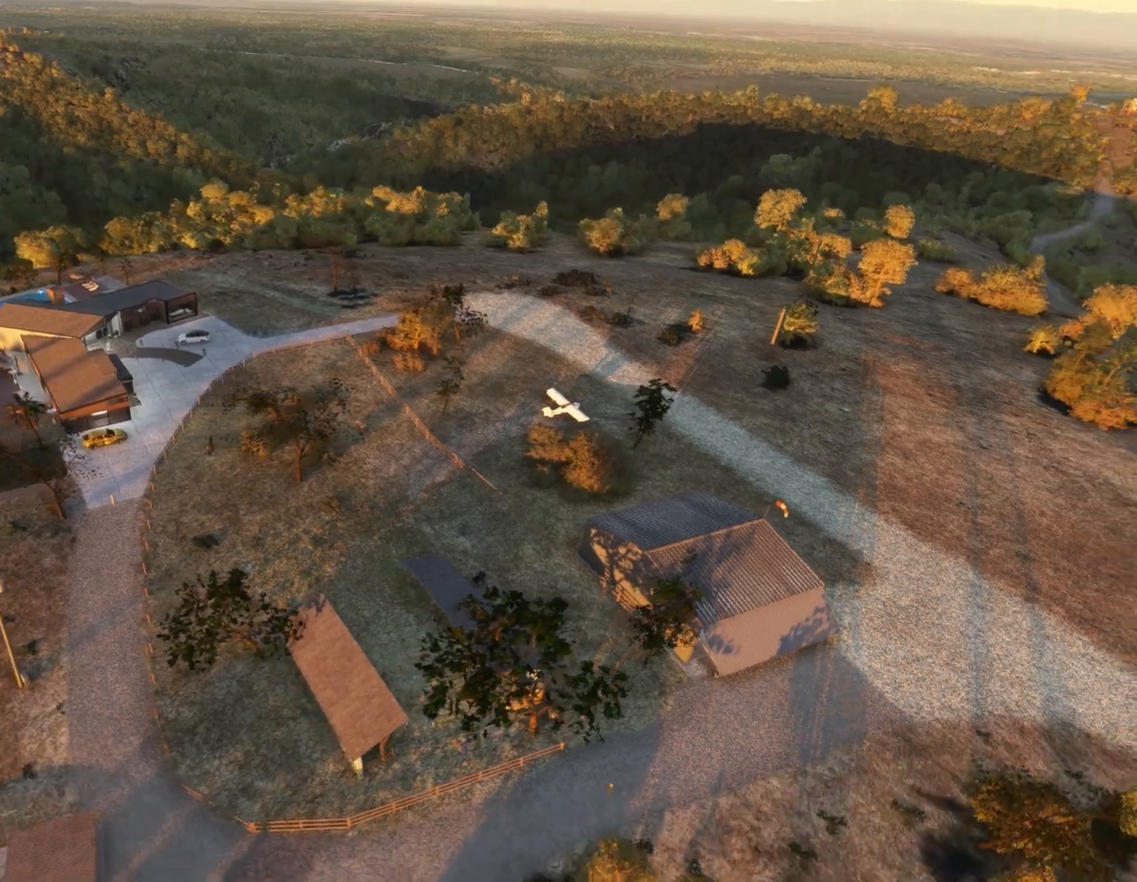
{"buttons": ["R2"], "left_stick": "left", "right_stick": "right", "events": [[133, "R2", "down"], [233, "R2", "up"], [400, "R2", "down"]]}
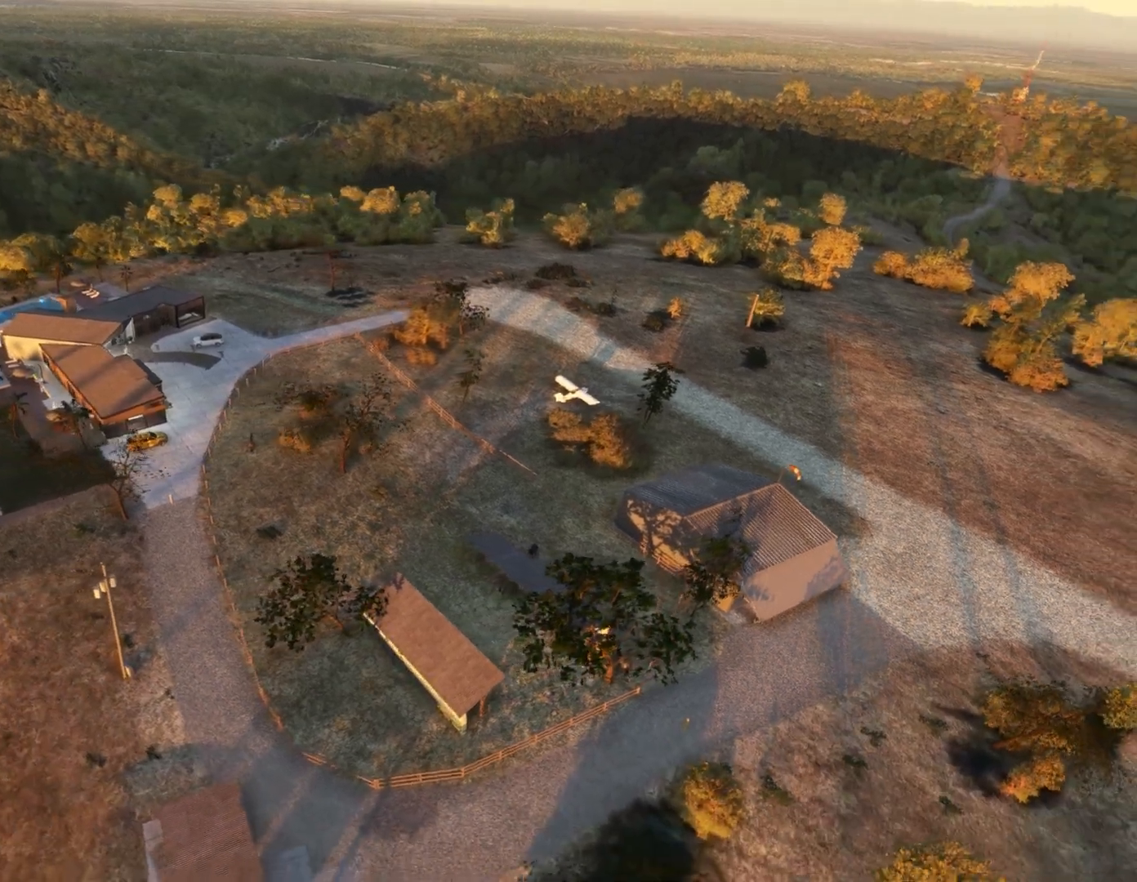
{"buttons": ["R2"], "left_stick": "left", "right_stick": "right", "events": []}
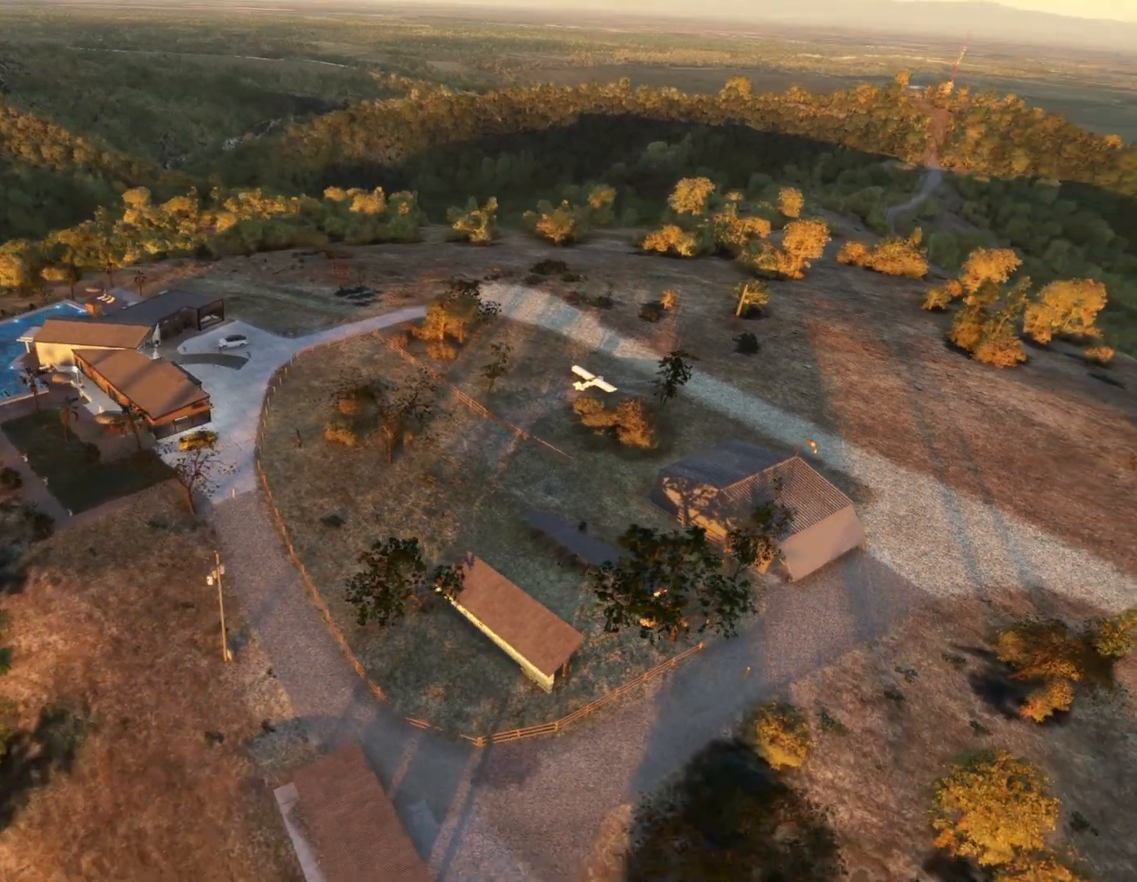
{"buttons": ["R2"], "left_stick": "left", "right_stick": "right", "events": [[100, "R2", "up"], [233, "R2", "down"]]}
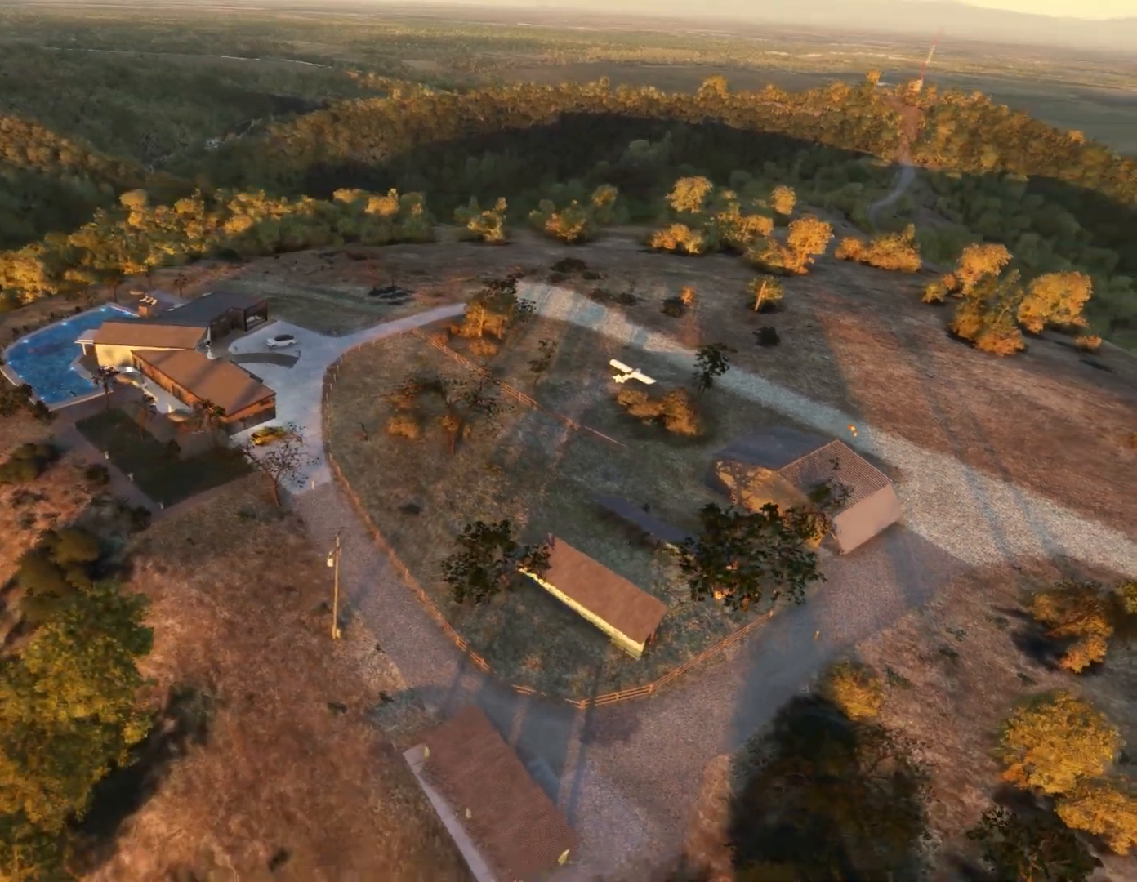
{"buttons": [], "left_stick": "left", "right_stick": "right", "events": [[500, "R2", "up"]]}